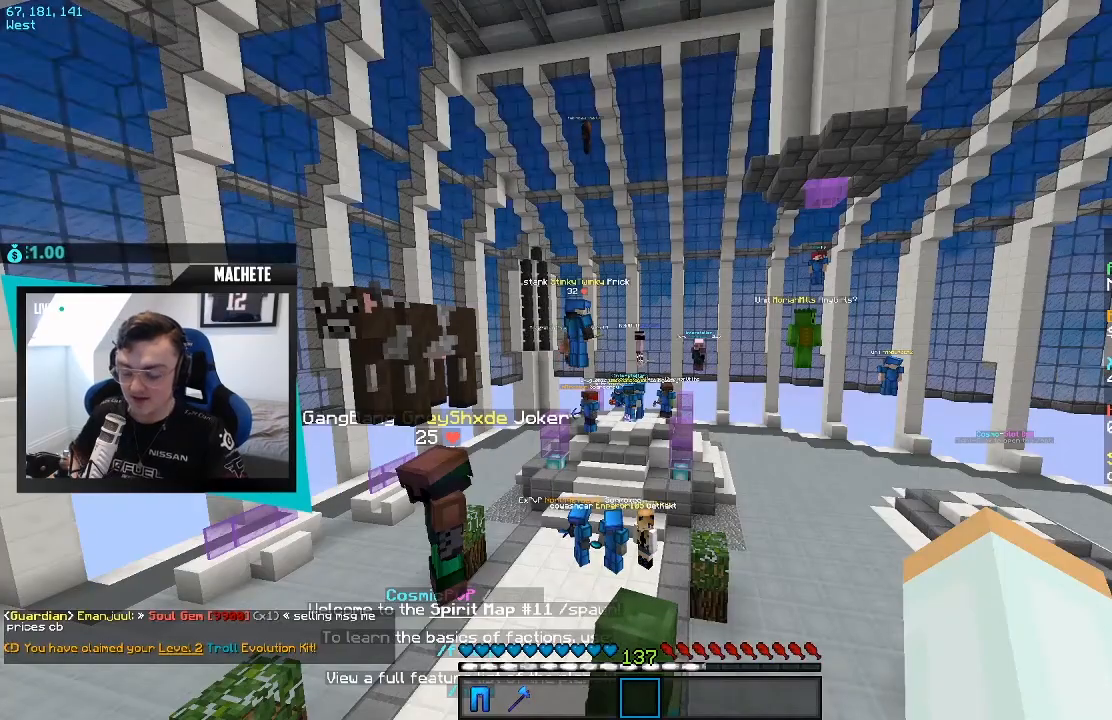
Gameplay with keyboard; each line is a JSON object with the keys held at the frame after it. "events" lists presses ("down") and releases ("up") of "a", "d", "s" and "w" between this image and that frame as [ms after this image, input, new state], when the widget could be followed in between. No other keys are recorded. Mouse input is not recorded.
{"keys": [], "events": [[50, "s", "down"], [183, "s", "up"]]}
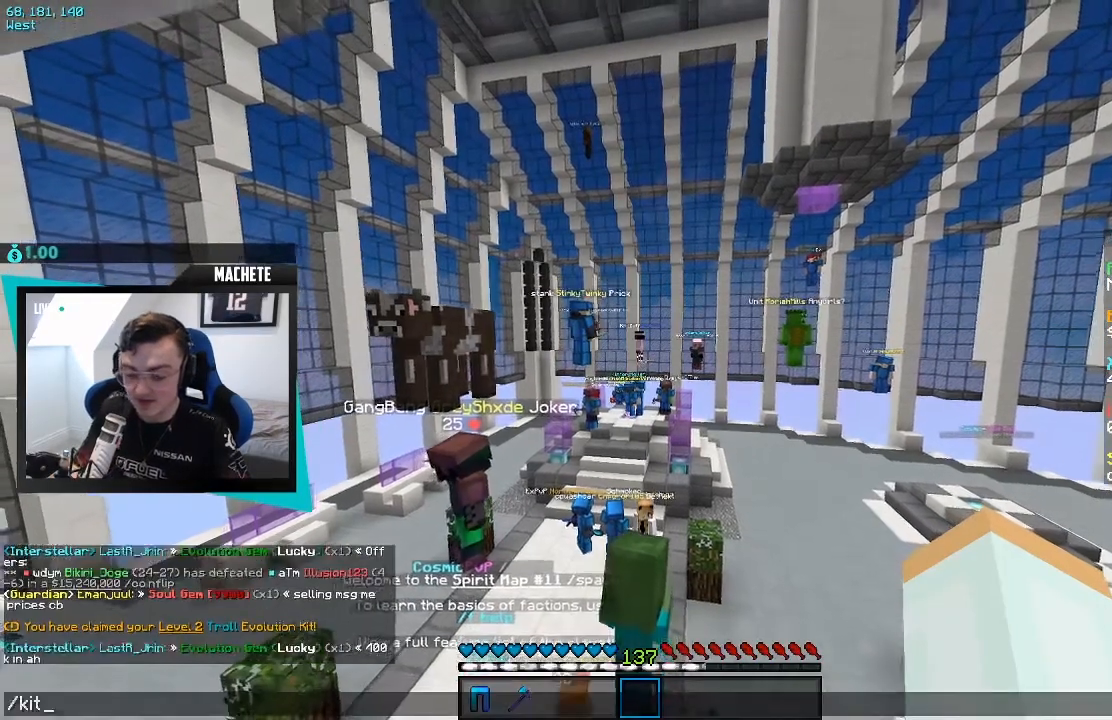
{"keys": [], "events": []}
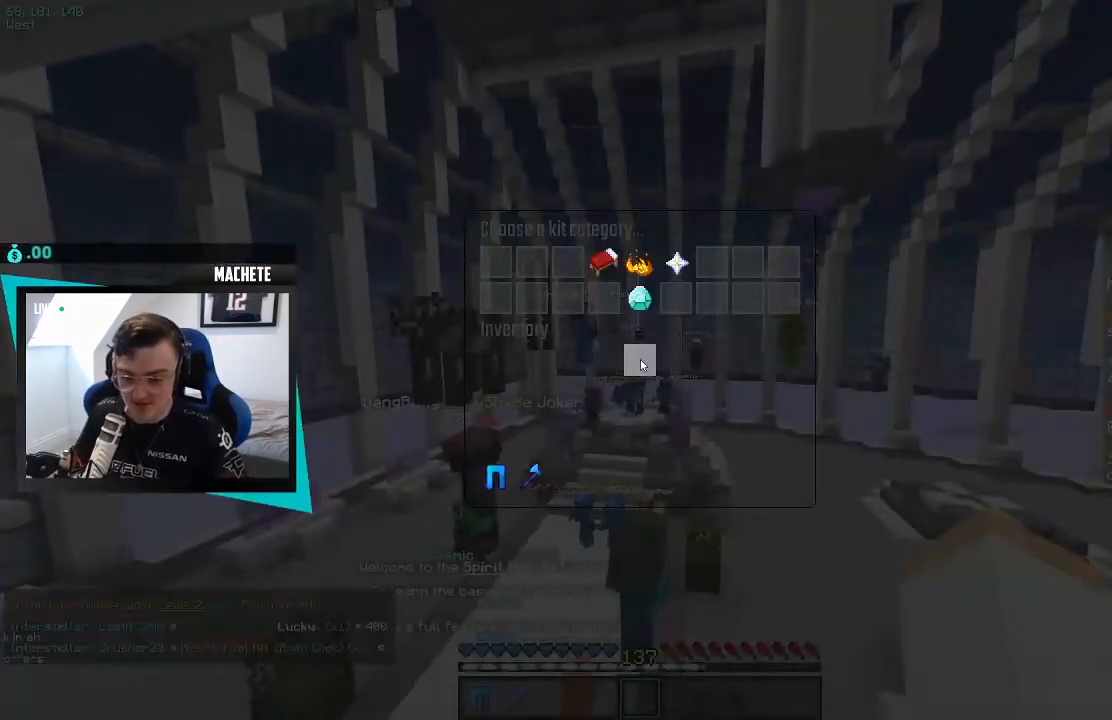
{"keys": [], "events": []}
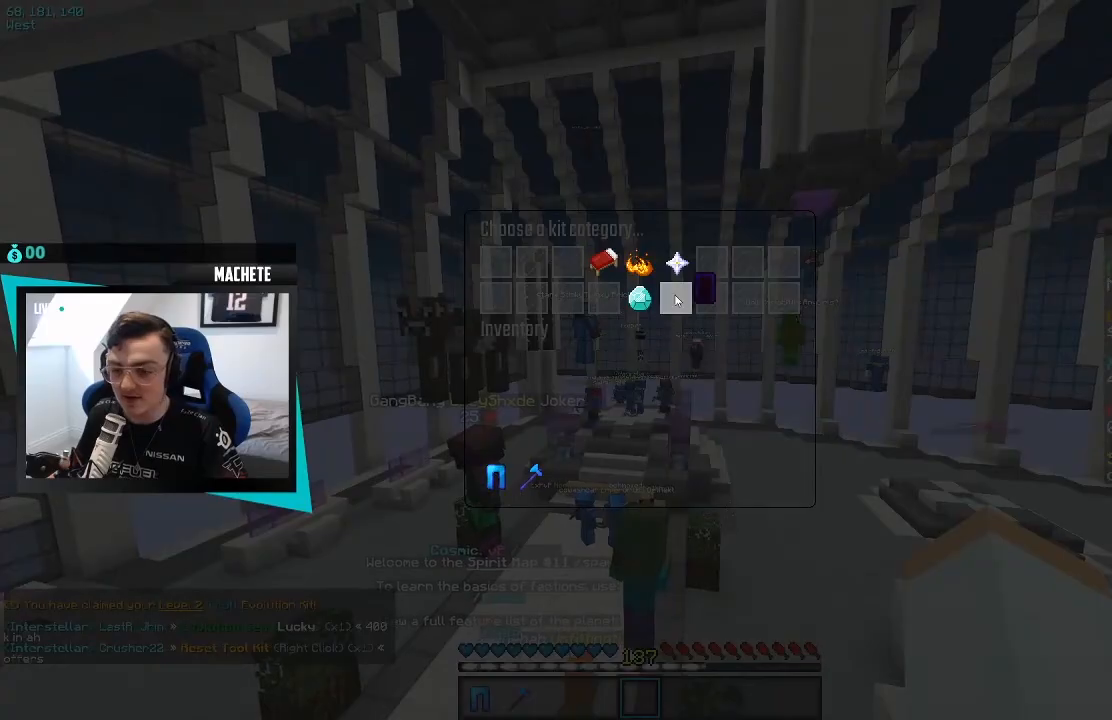
{"keys": [], "events": []}
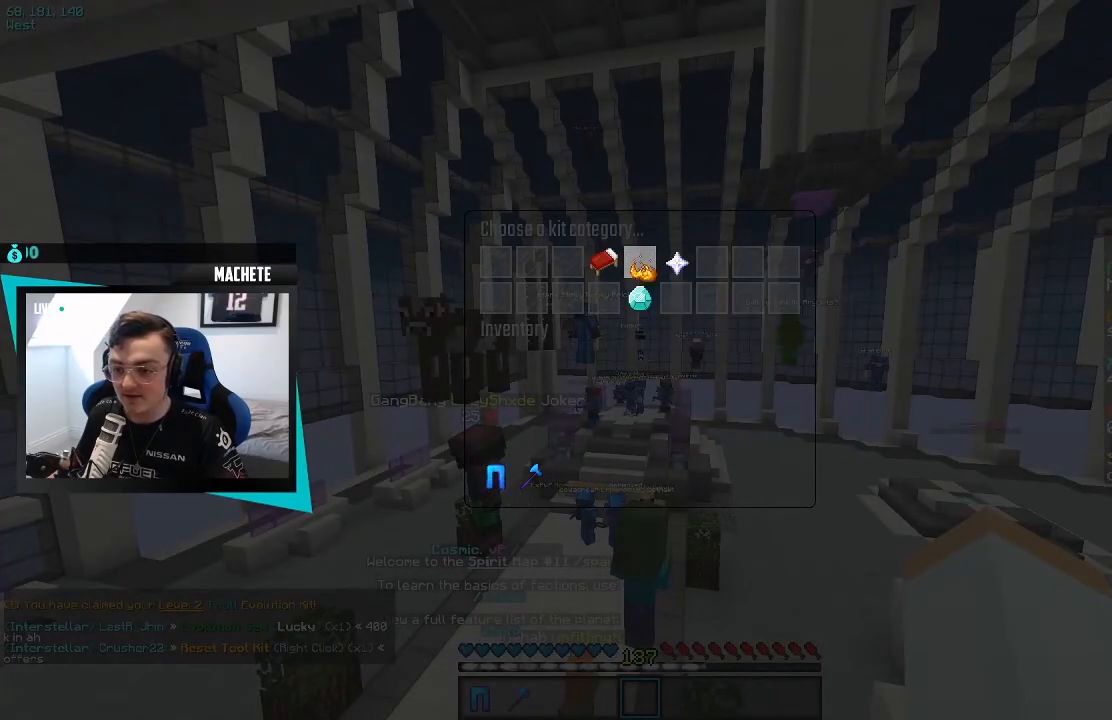
{"keys": [], "events": []}
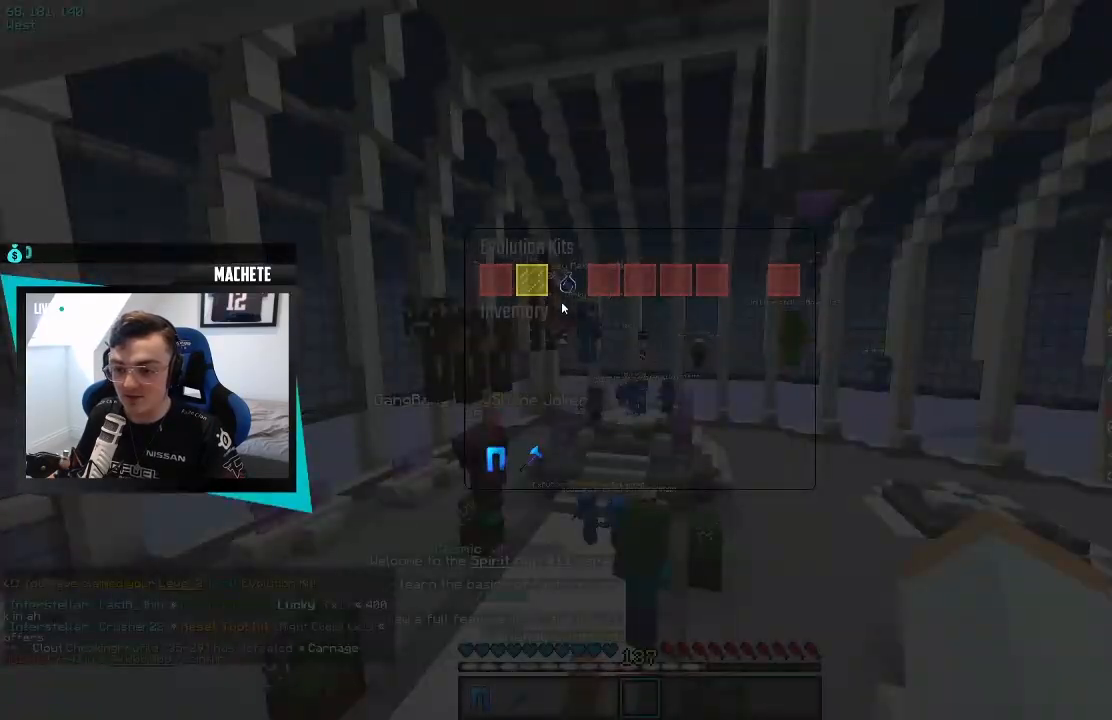
{"keys": [], "events": []}
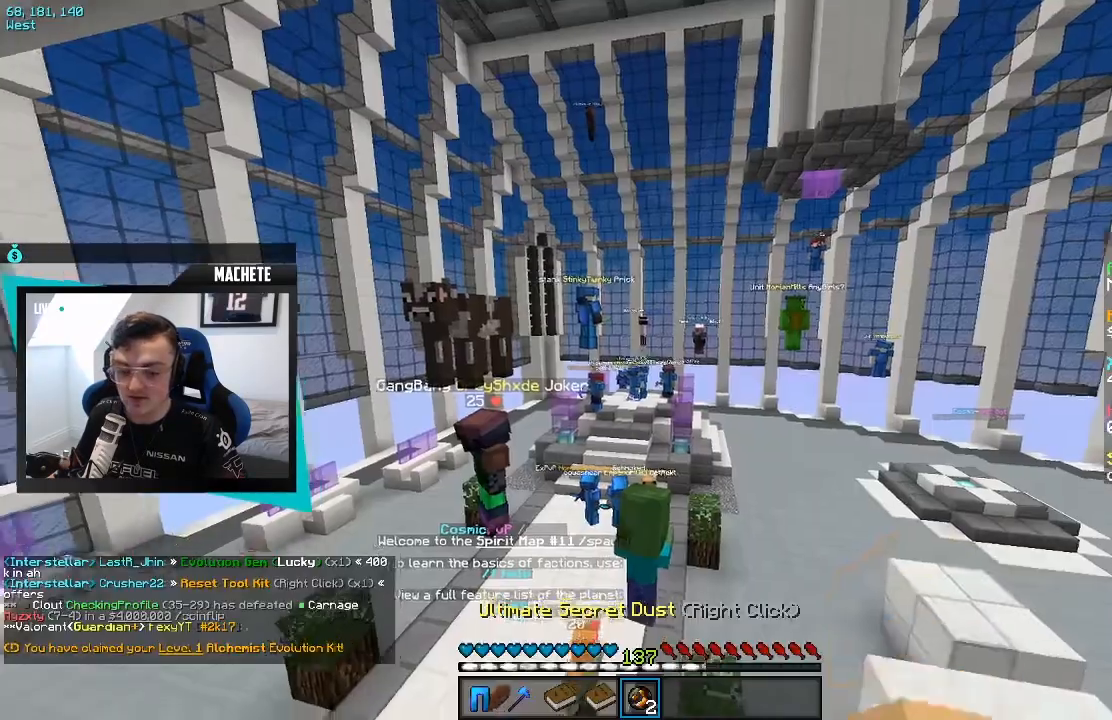
{"keys": [], "events": [[50, "s", "down"], [217, "s", "up"]]}
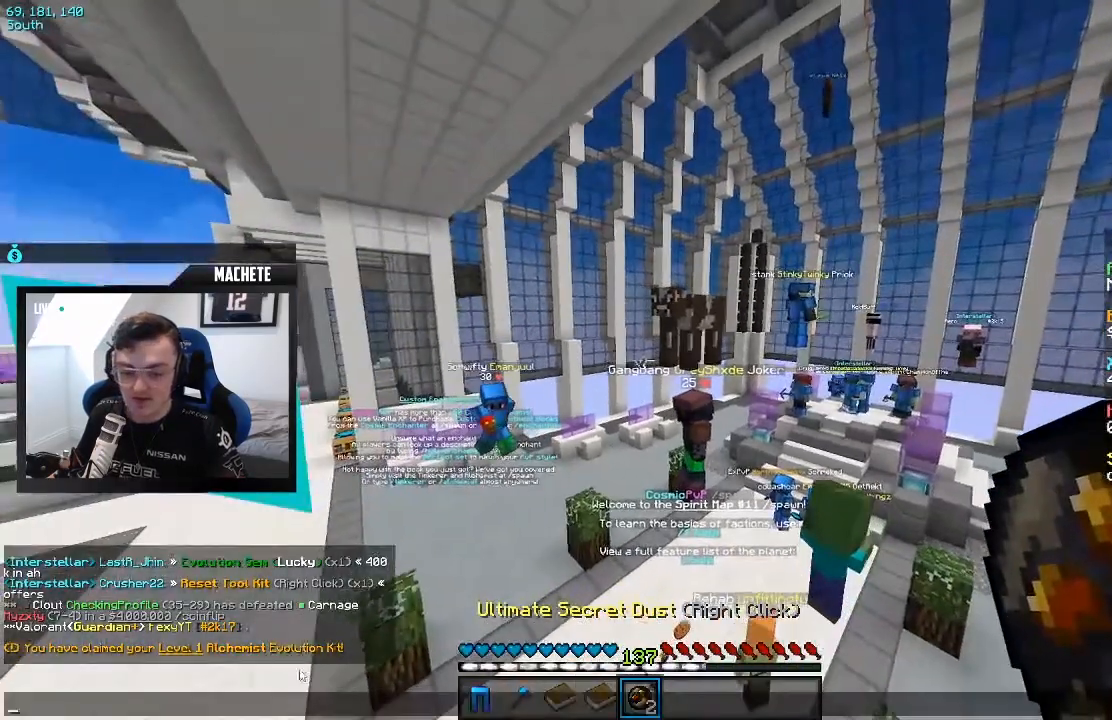
{"keys": [], "events": []}
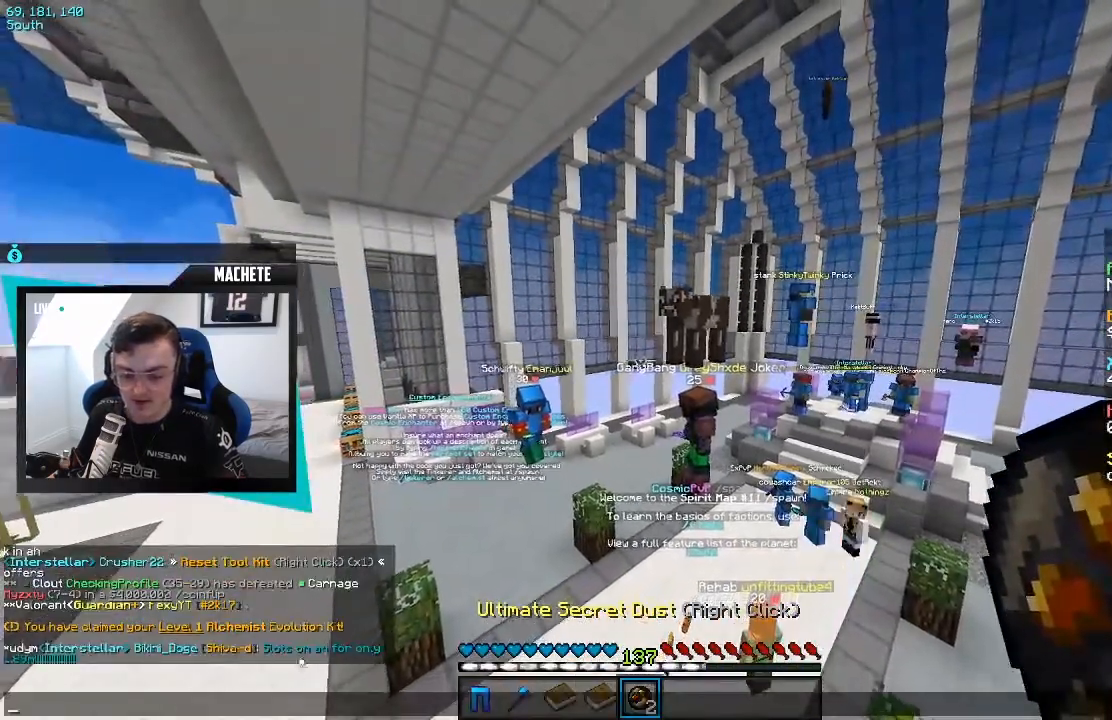
{"keys": [], "events": []}
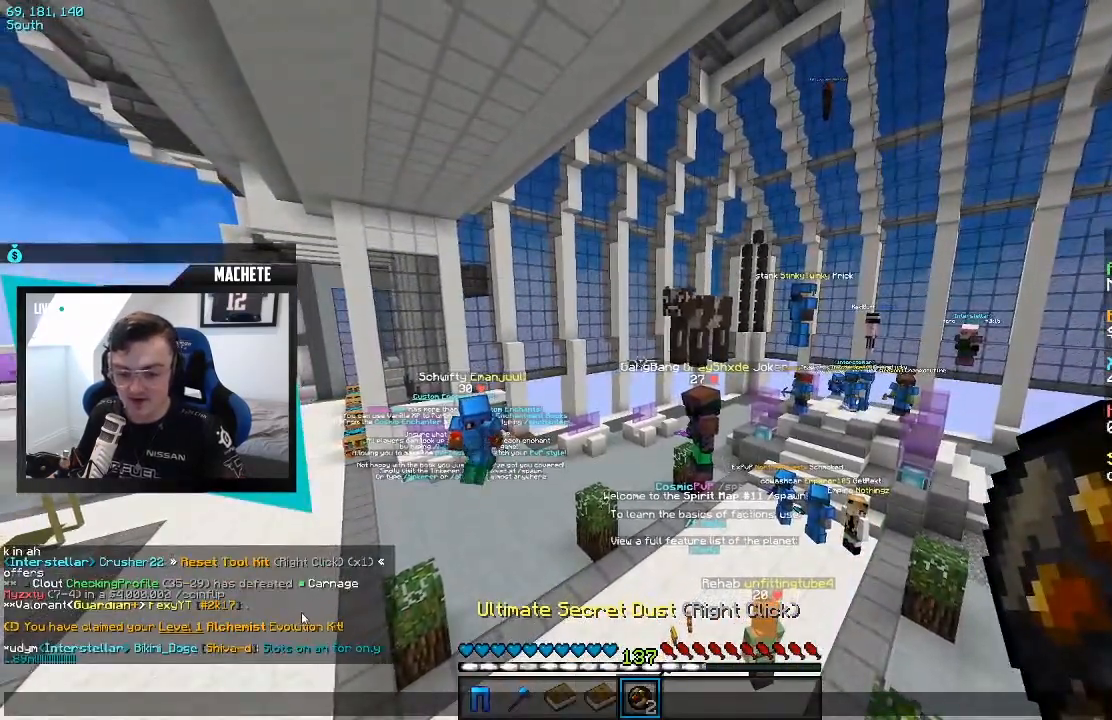
{"keys": [], "events": []}
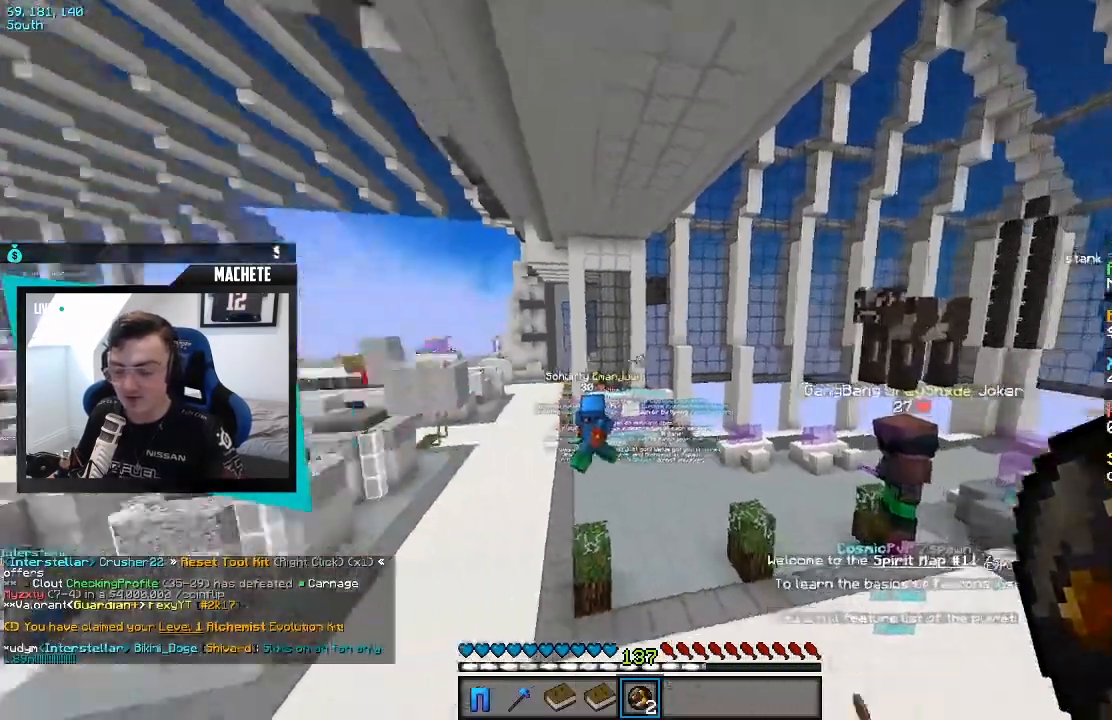
{"keys": ["a", "w"], "events": [[267, "w", "down"], [283, "a", "down"]]}
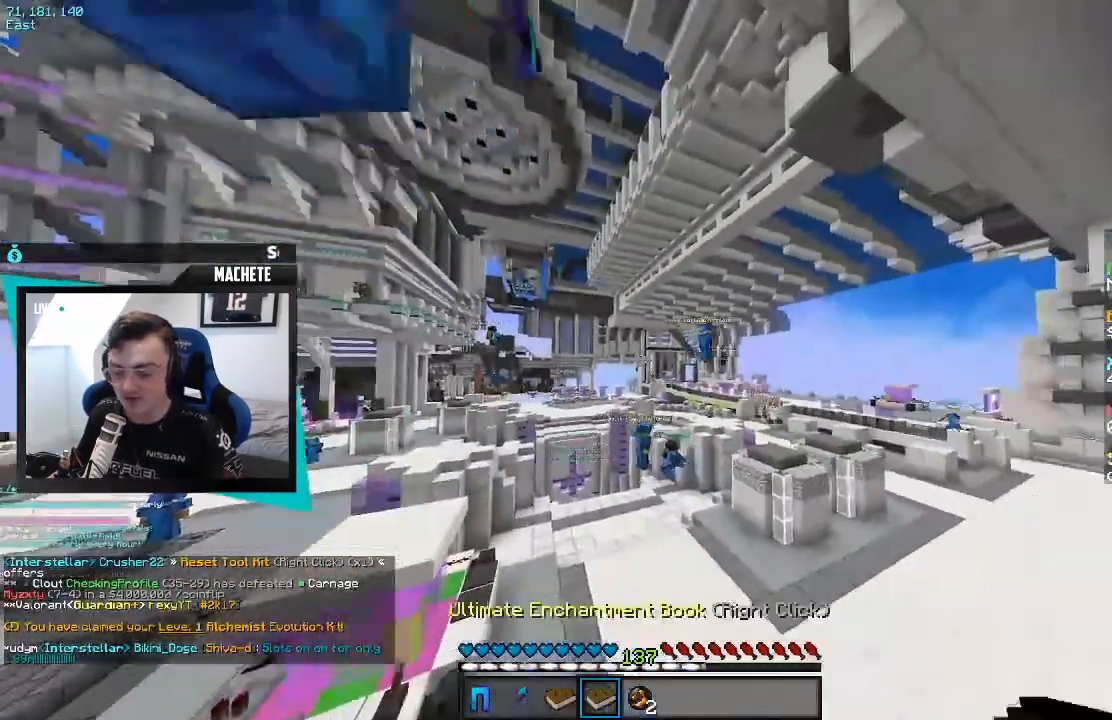
{"keys": ["a", "w"], "events": []}
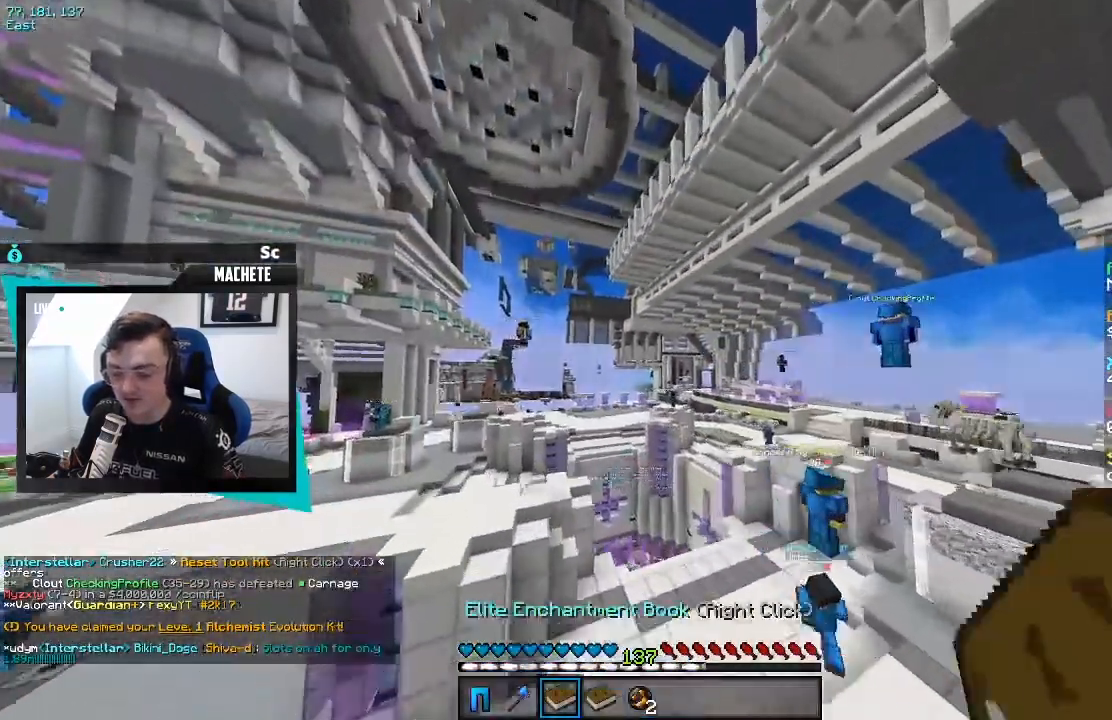
{"keys": ["a", "w"], "events": []}
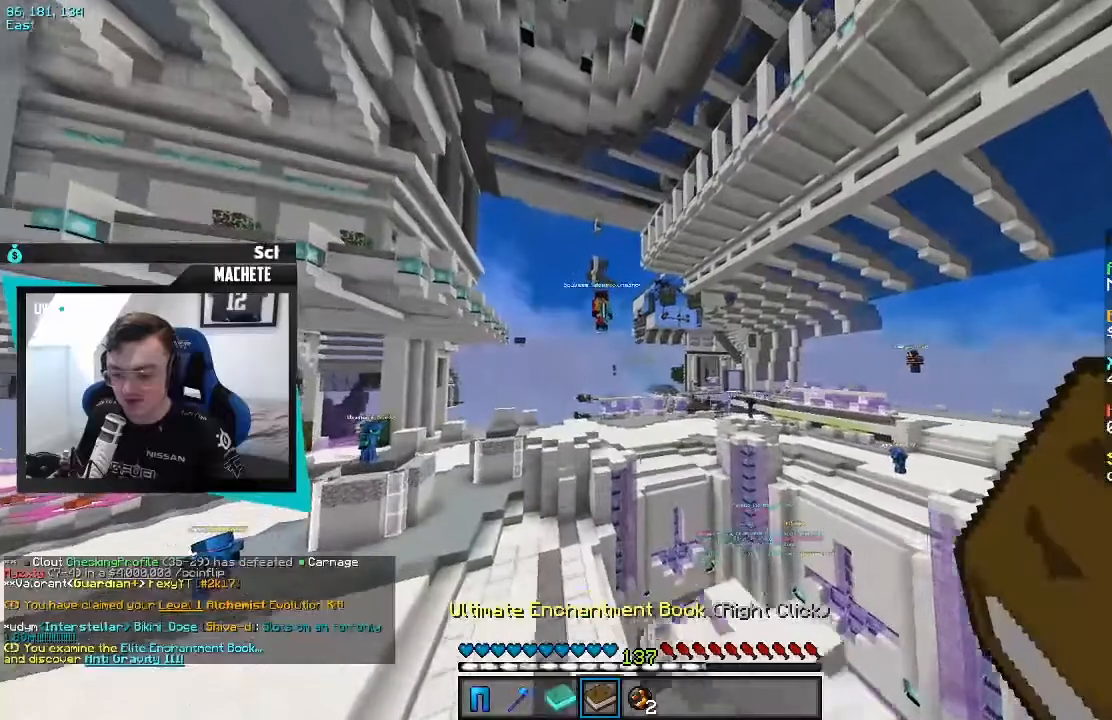
{"keys": ["w"], "events": [[167, "a", "up"]]}
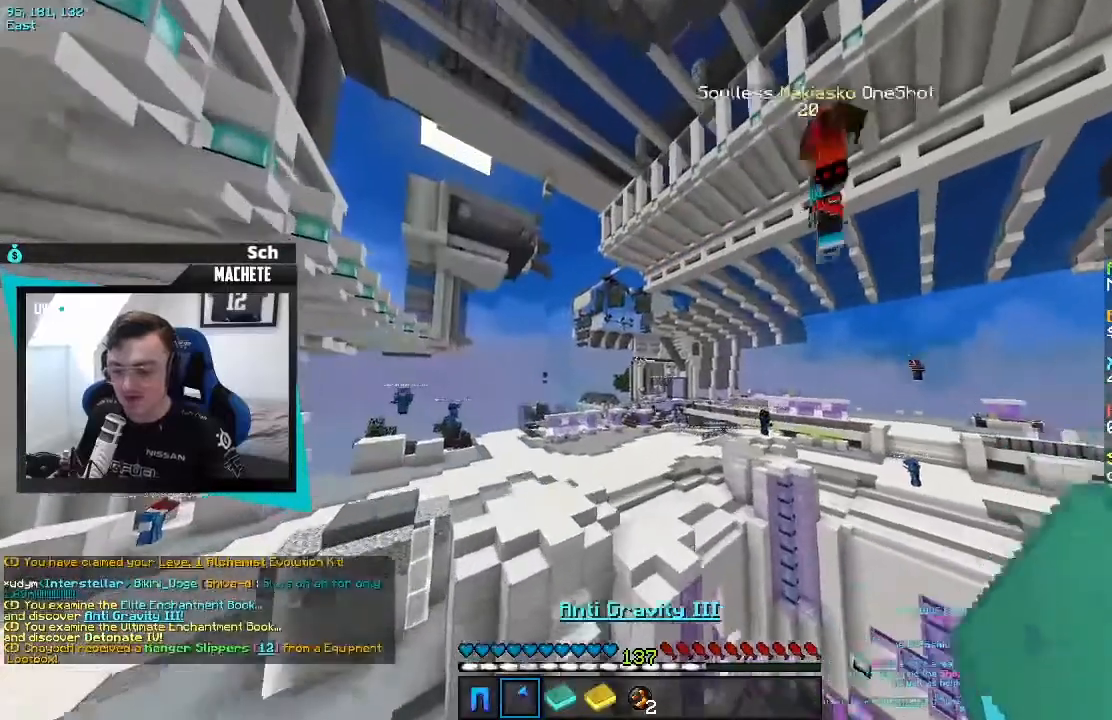
{"keys": ["w"], "events": []}
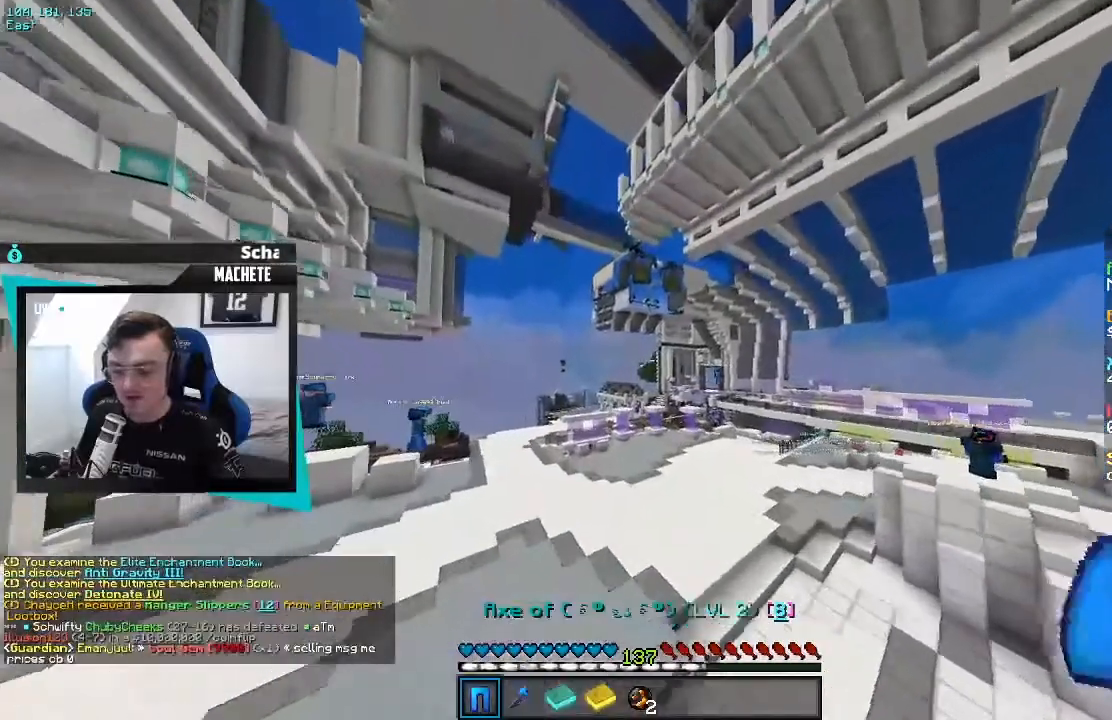
{"keys": ["a", "w"], "events": [[333, "a", "down"]]}
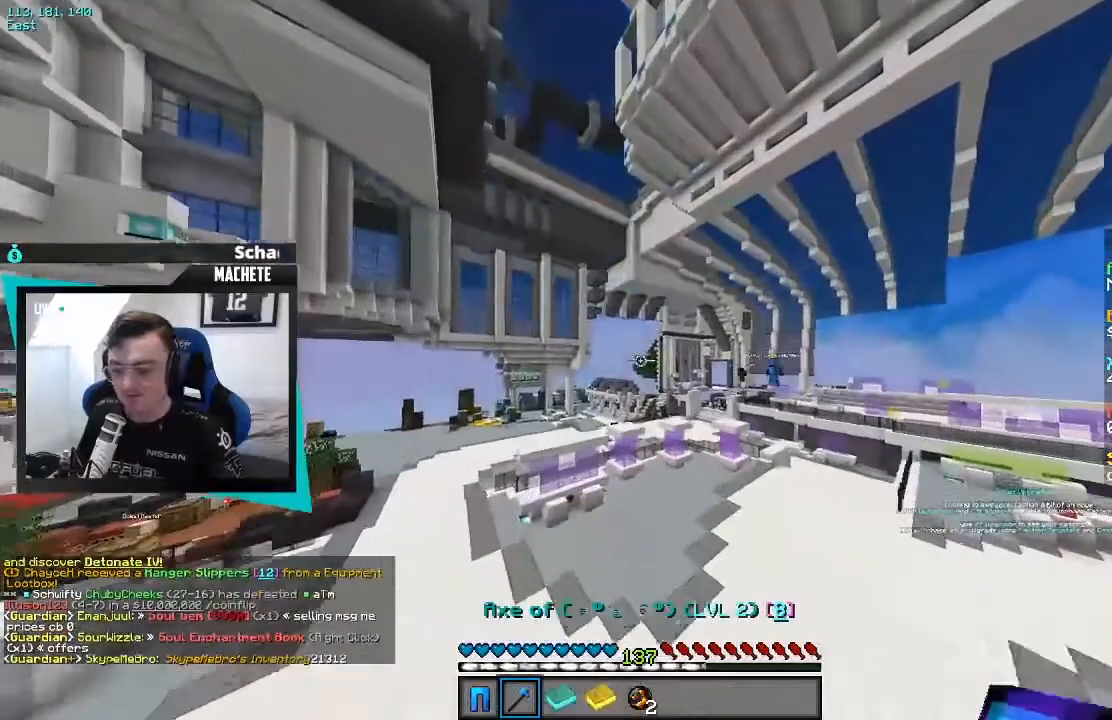
{"keys": [], "events": [[67, "a", "up"], [100, "w", "up"]]}
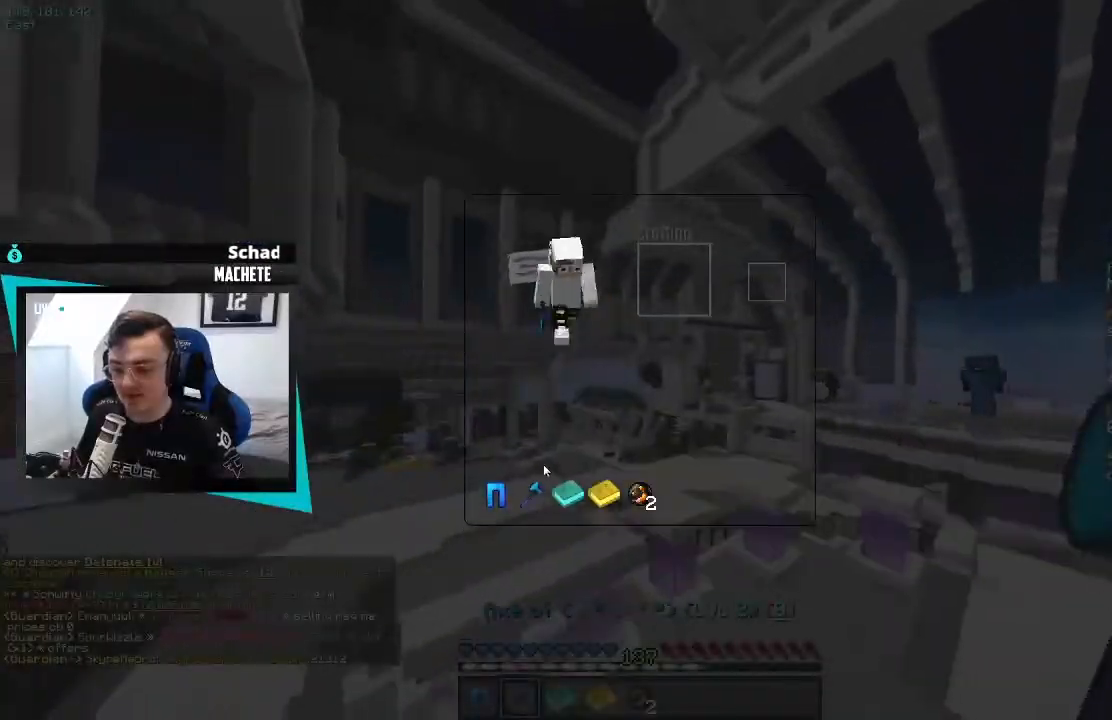
{"keys": []}
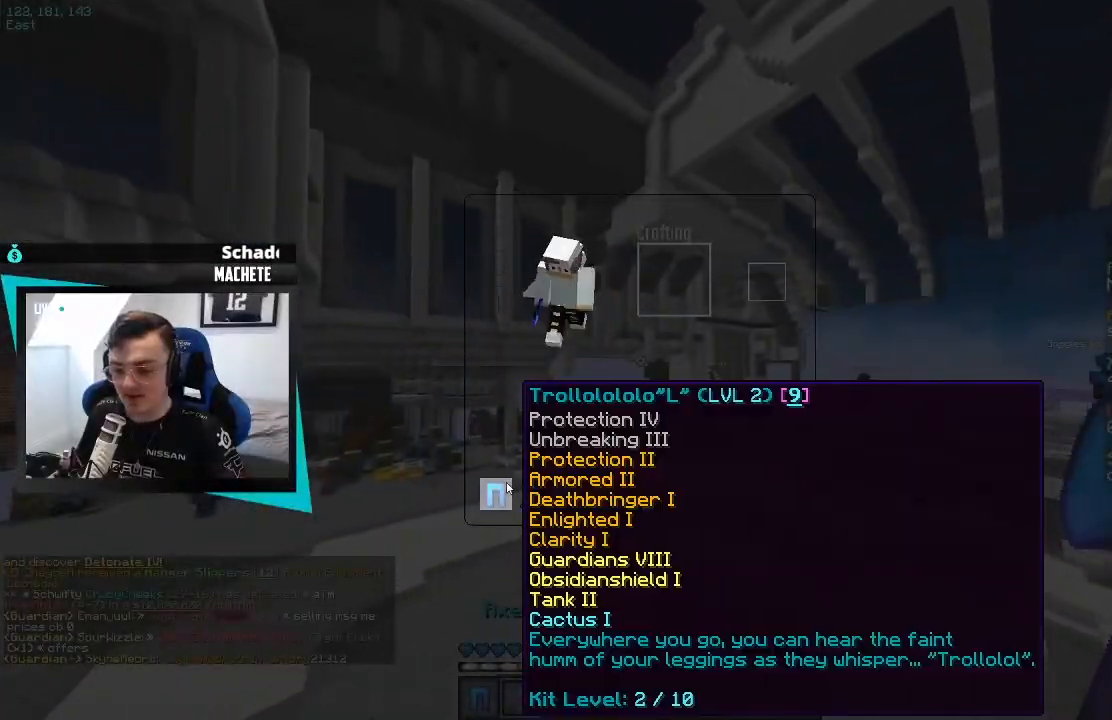
{"keys": [], "events": []}
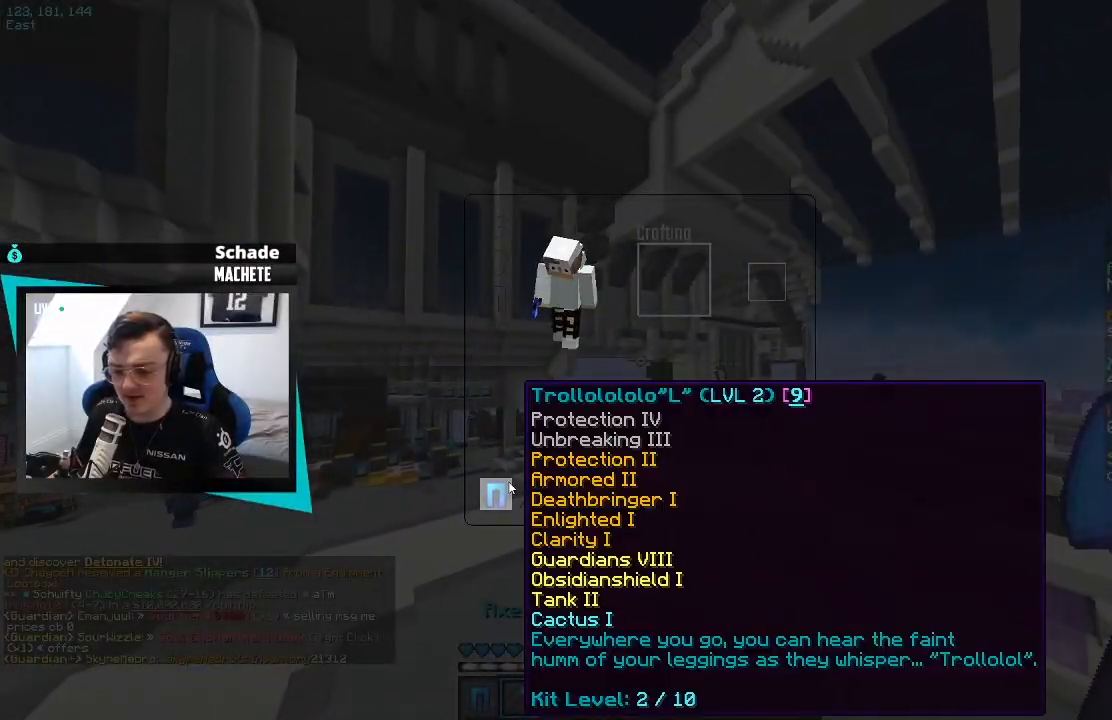
{"keys": [], "events": []}
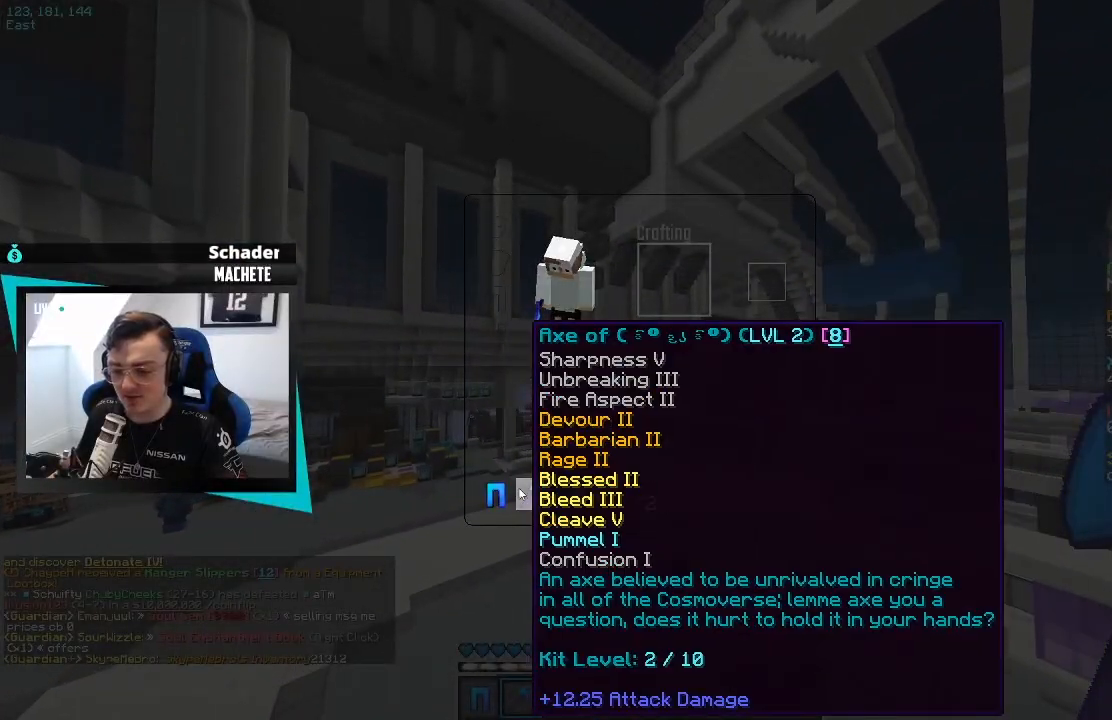
{"keys": [], "events": []}